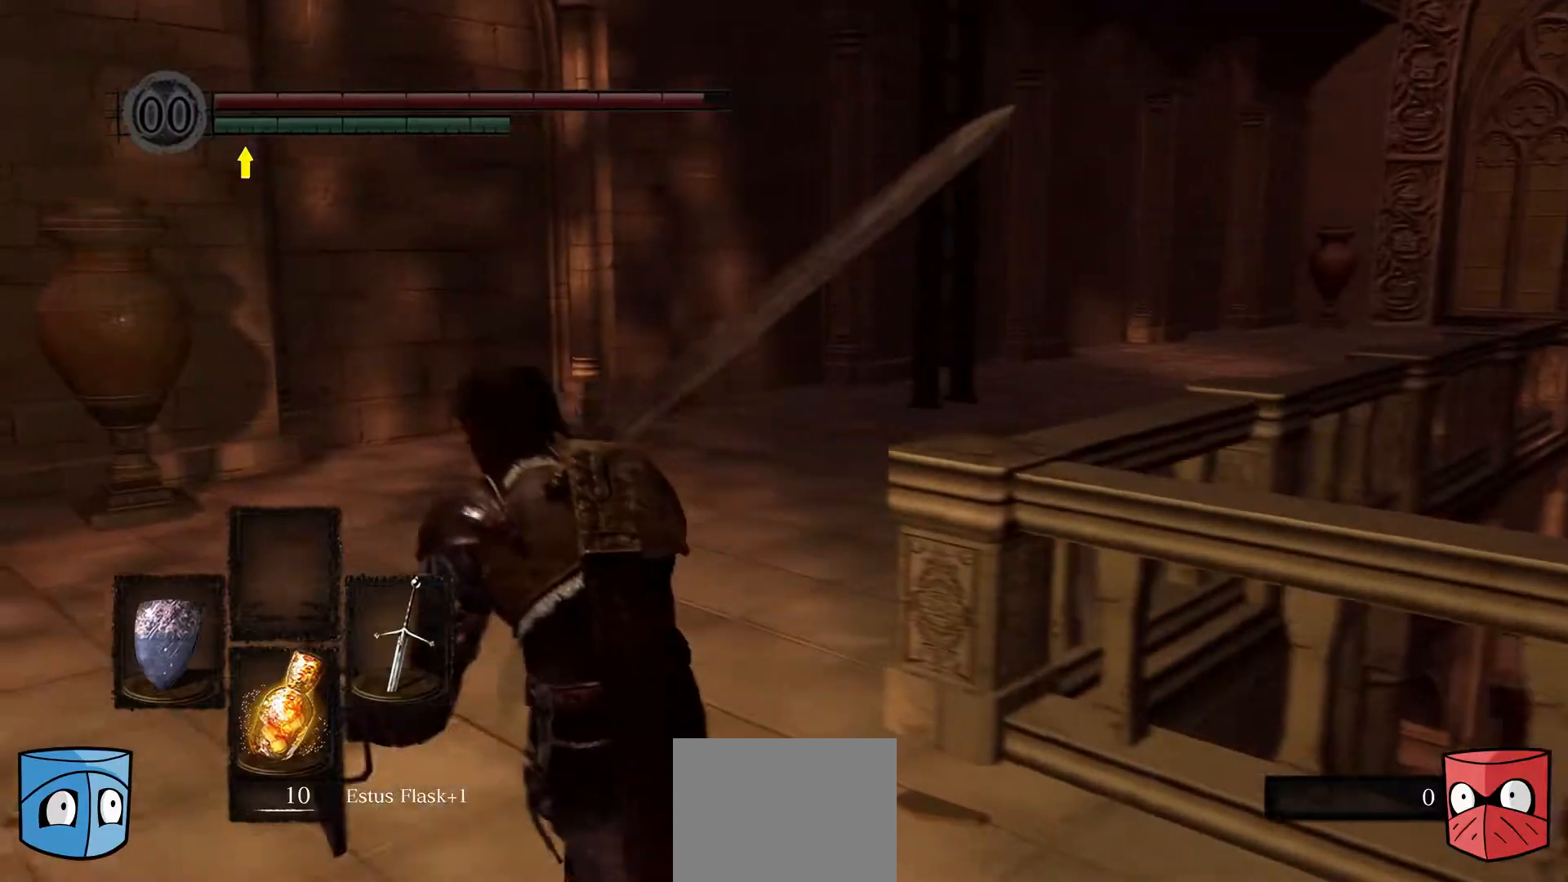
Gameplay with a controller (Xbox layout); each line is a JSON object with the inputs held at the frame after it. "events" lists button and stick changes between this image and that frame as [ms after this image, input, new state], when the widget could be followed in between.
{"buttons": [], "left_stick": "up", "right_stick": "center", "events": [[300, "left_stick", "up"]]}
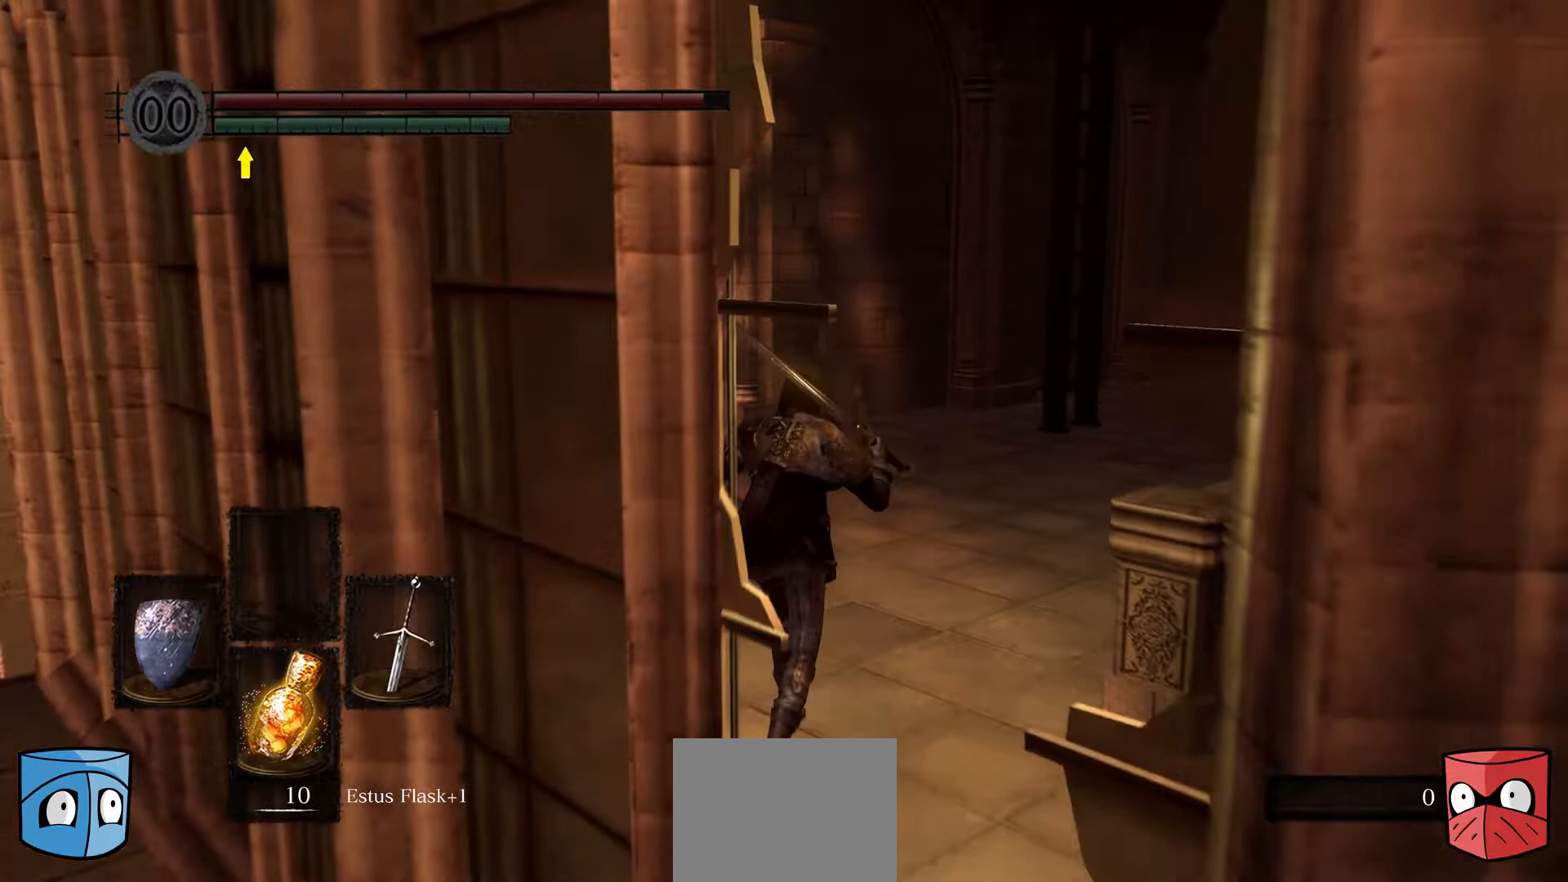
{"buttons": [], "left_stick": "up", "right_stick": "center", "events": [[100, "left_stick", "center"], [367, "left_stick", "up"]]}
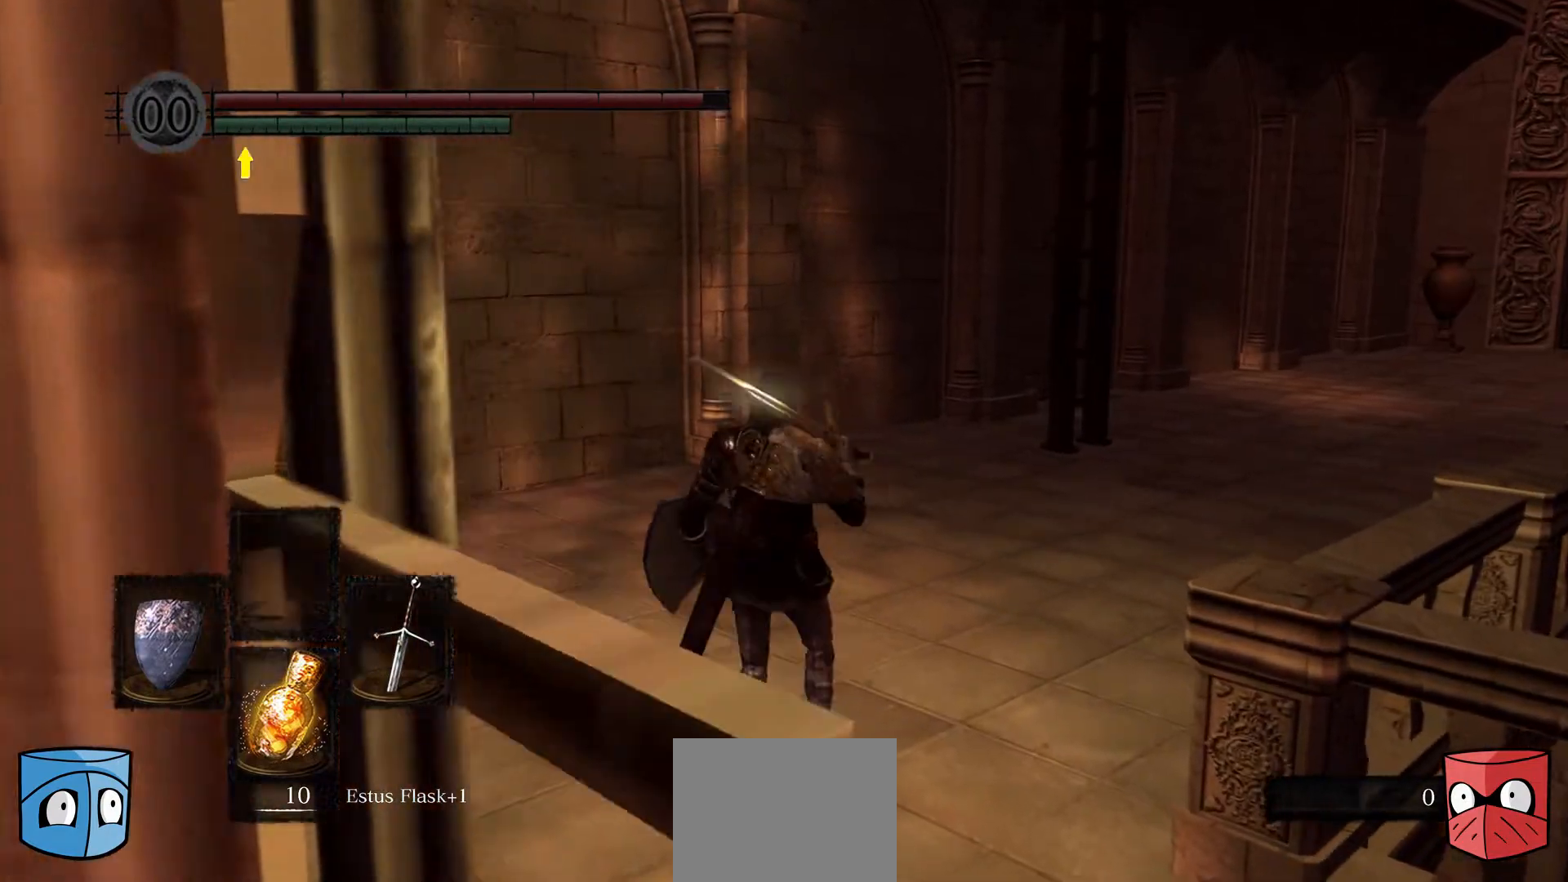
{"buttons": [], "left_stick": "center", "right_stick": "center", "events": [[33, "left_stick", "center"], [300, "R1", "down"], [367, "R1", "up"]]}
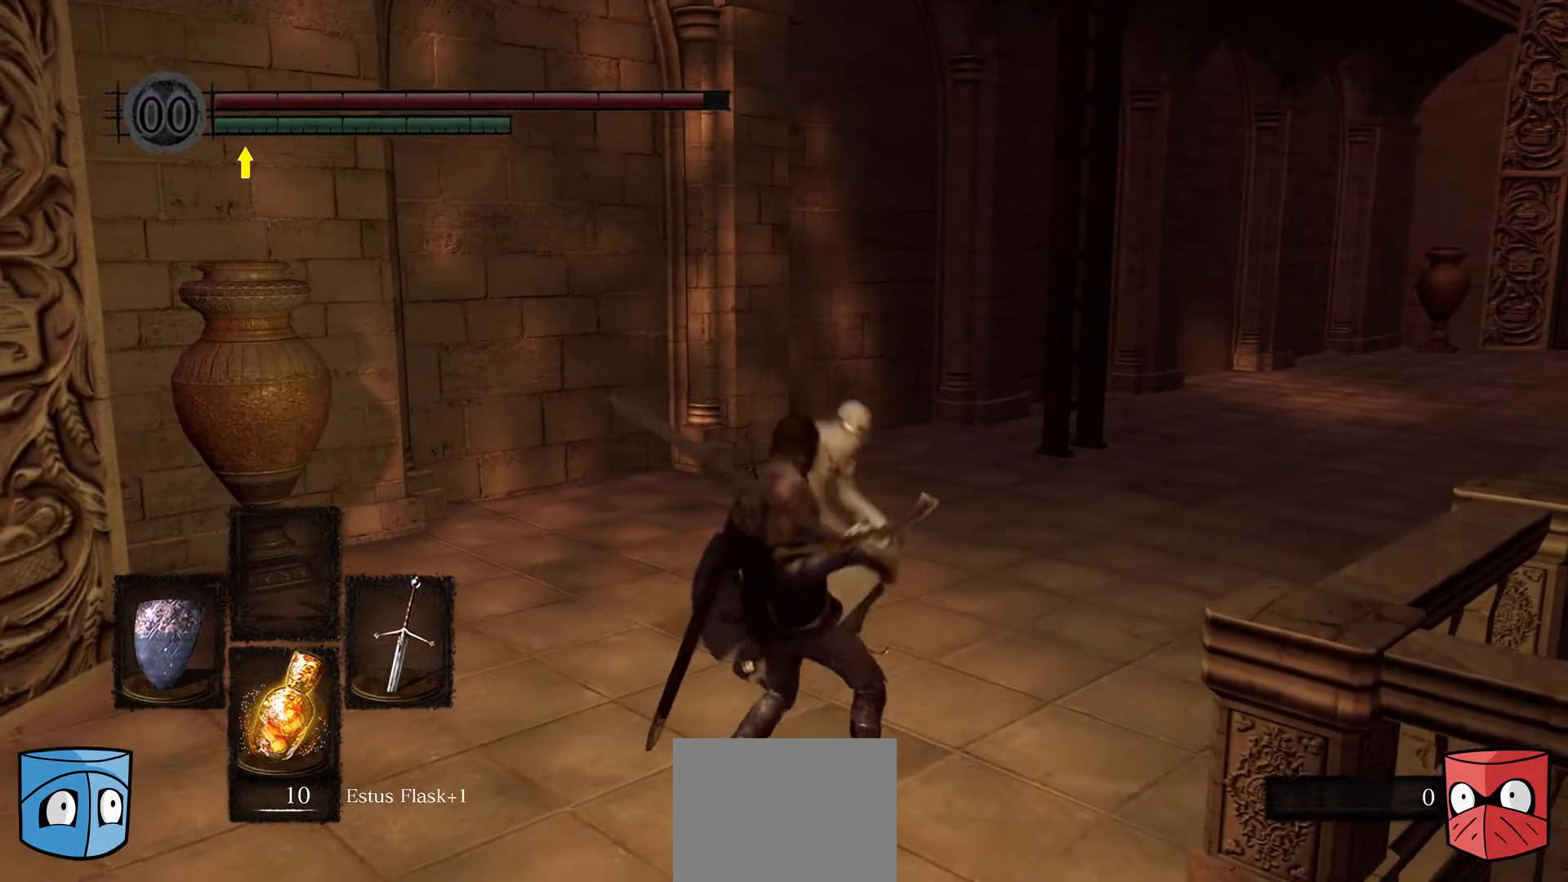
{"buttons": [], "left_stick": "up", "right_stick": "center", "events": [[100, "left_stick", "up"]]}
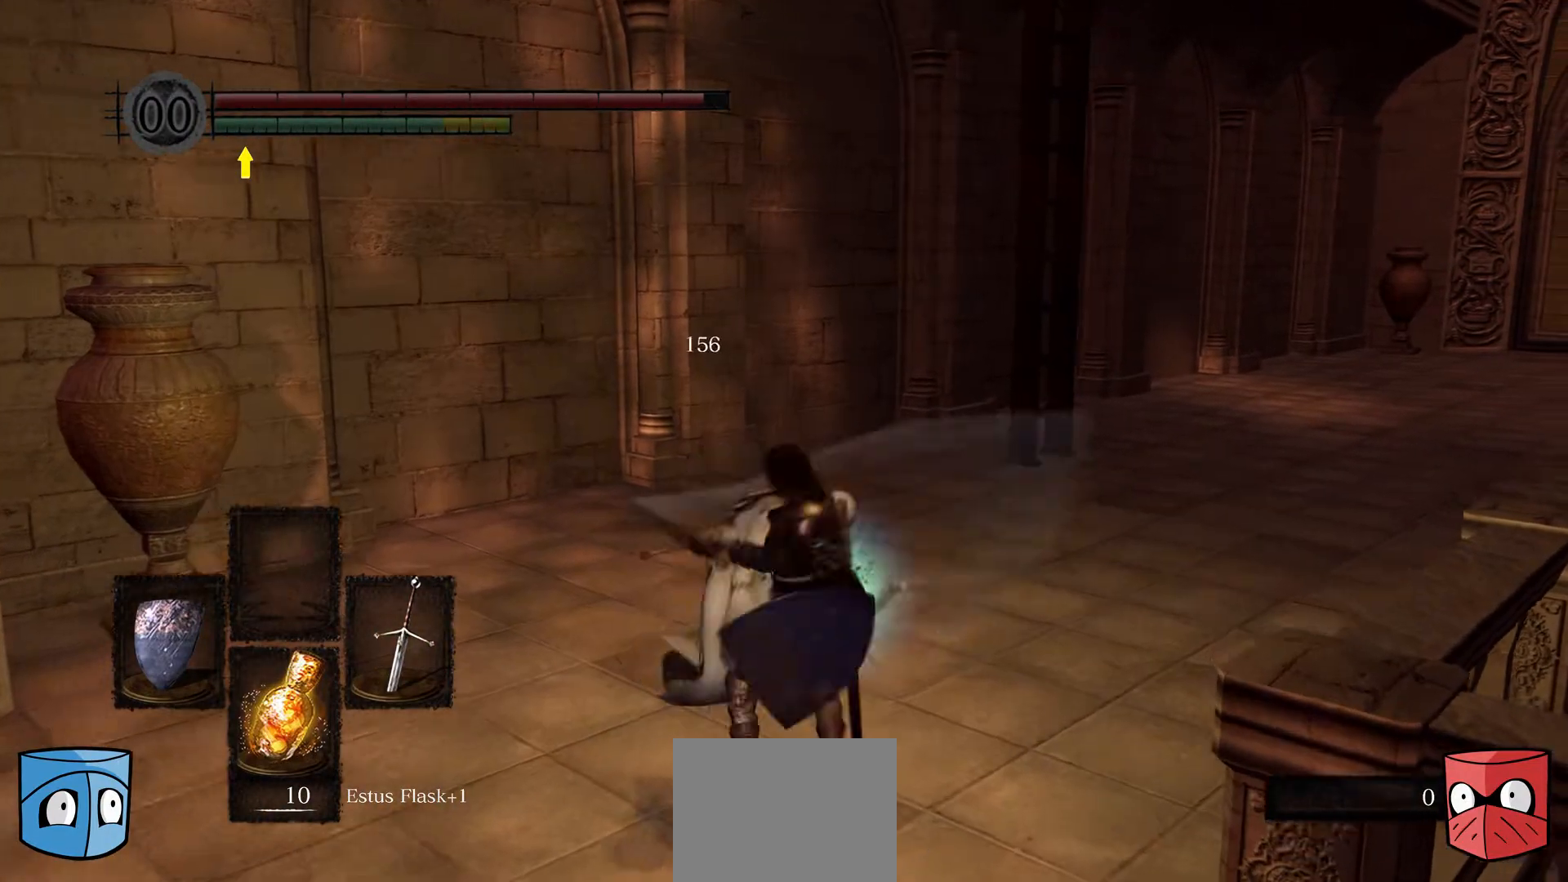
{"buttons": [], "left_stick": "center", "right_stick": "center", "events": [[233, "R1", "down"], [367, "R1", "up"], [433, "left_stick", "center"]]}
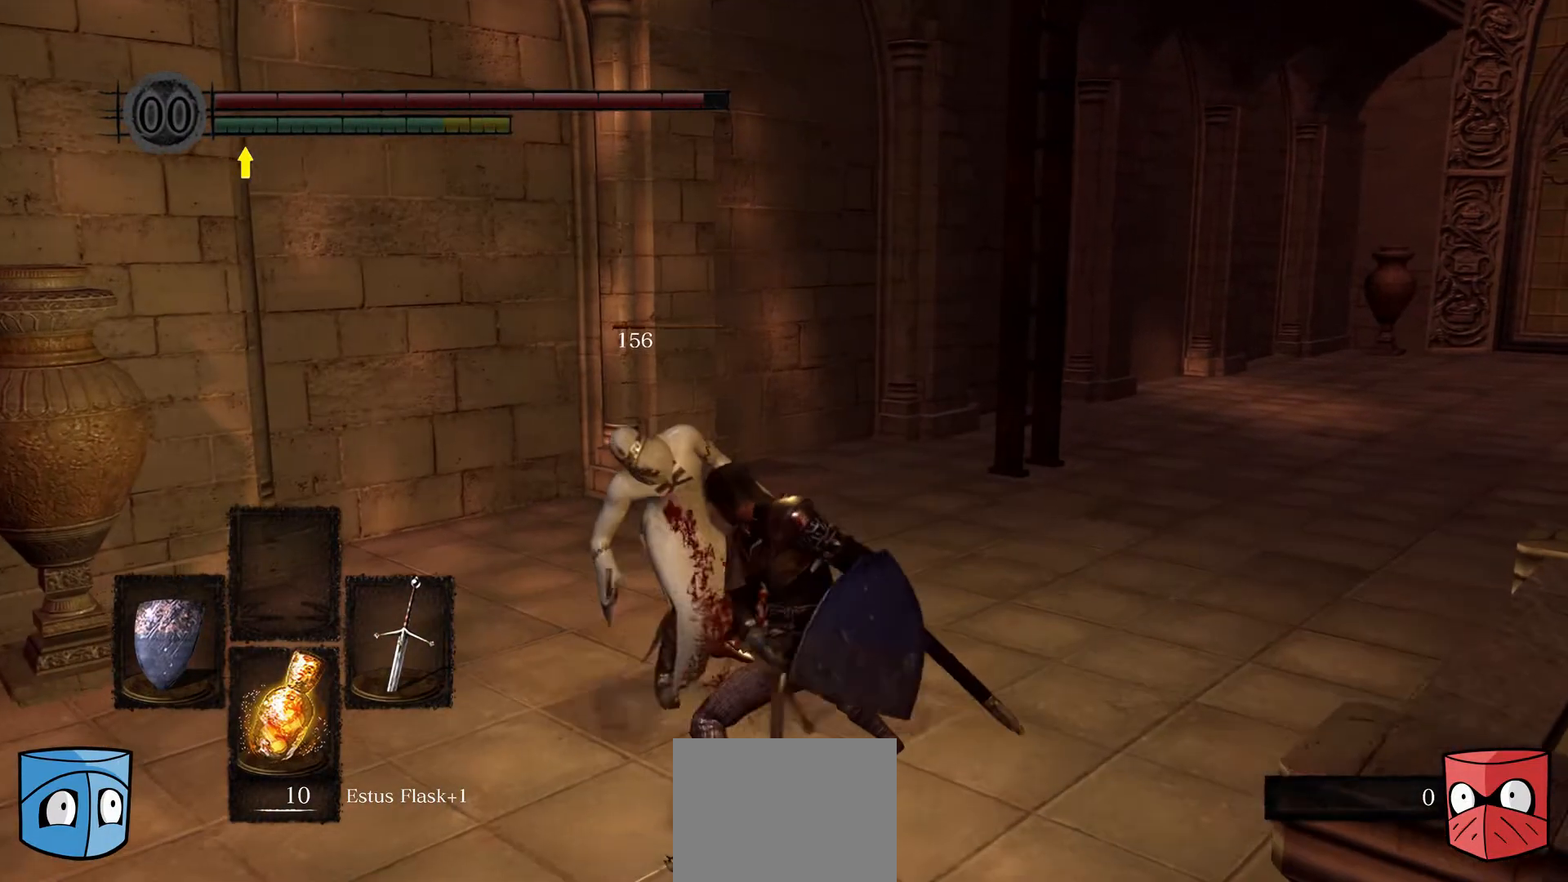
{"buttons": [], "left_stick": "up-left", "right_stick": "center", "events": [[100, "left_stick", "up-left"]]}
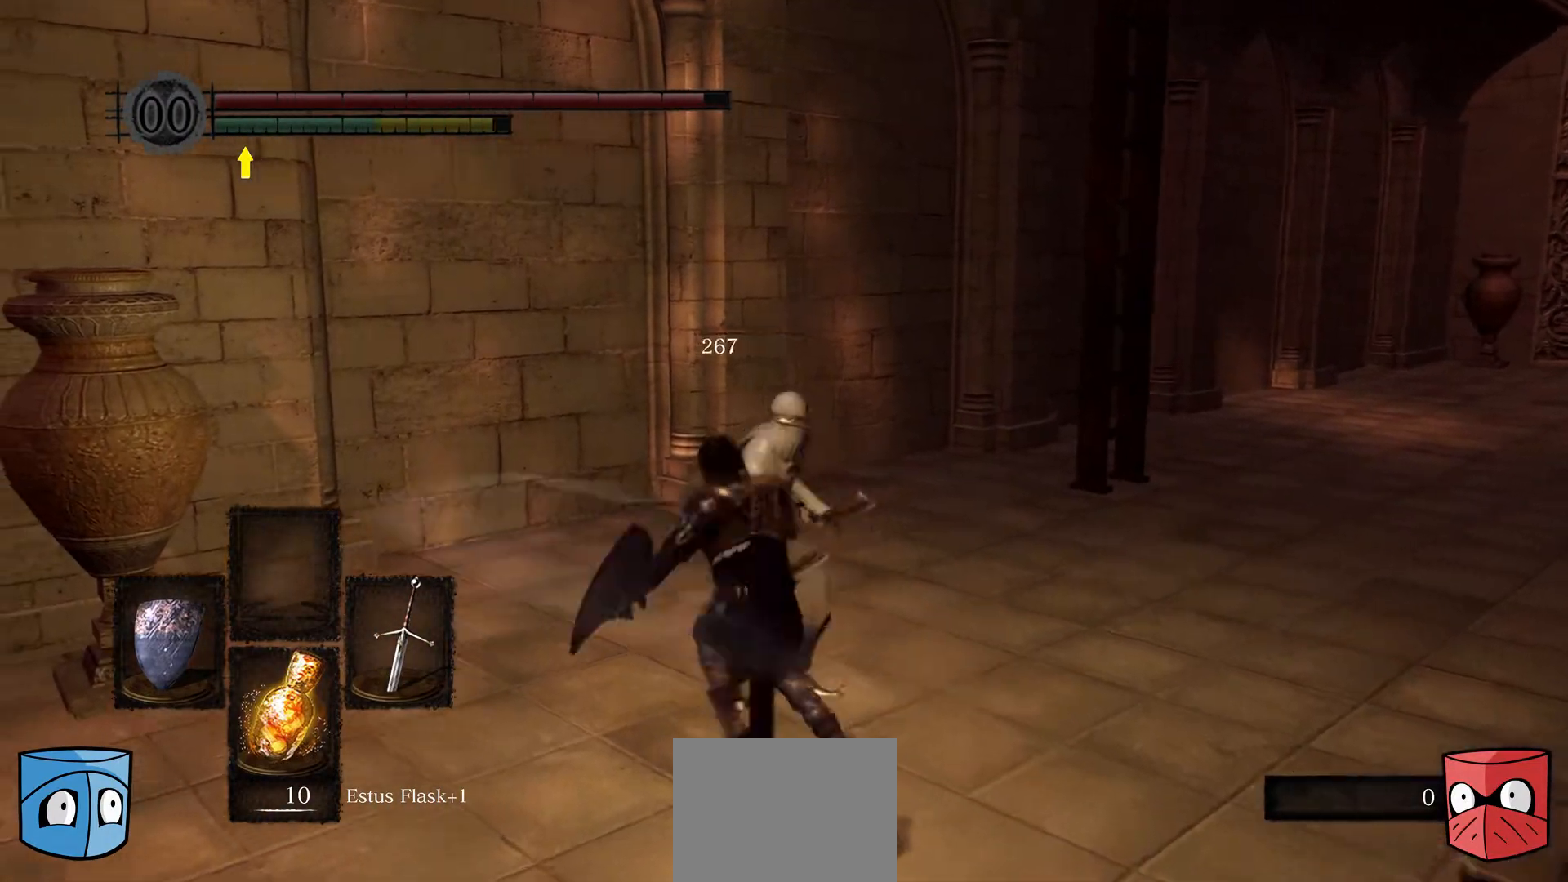
{"buttons": [], "left_stick": "up-right", "right_stick": "center", "events": [[33, "left_stick", "up"], [367, "left_stick", "up-right"]]}
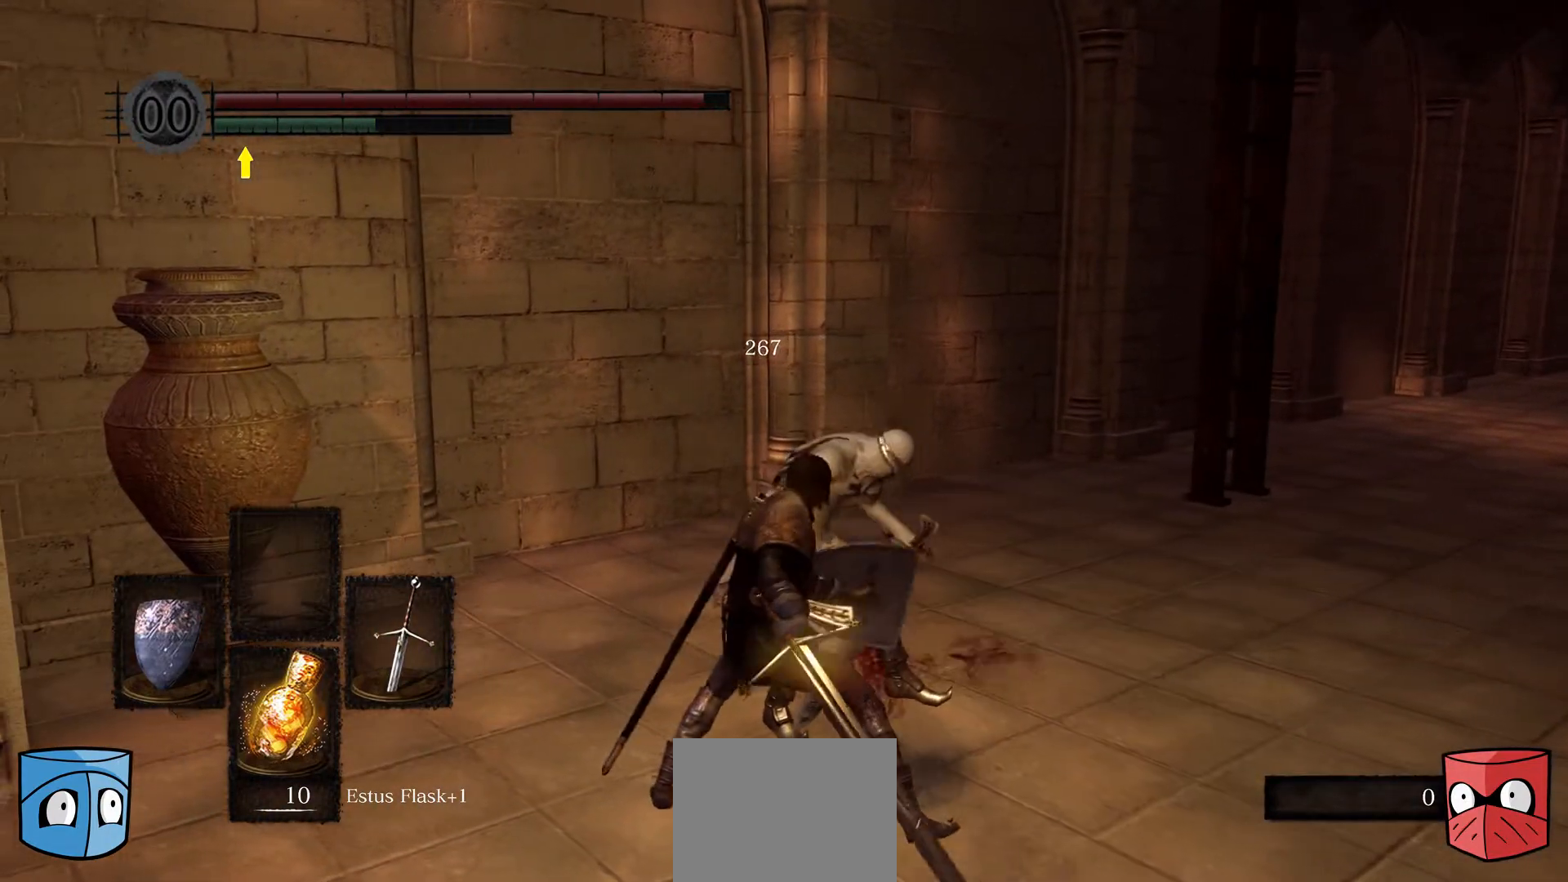
{"buttons": [], "left_stick": "up-right", "right_stick": "right", "events": [[33, "left_stick", "right"], [367, "left_stick", "up-right"], [467, "right_stick", "right"]]}
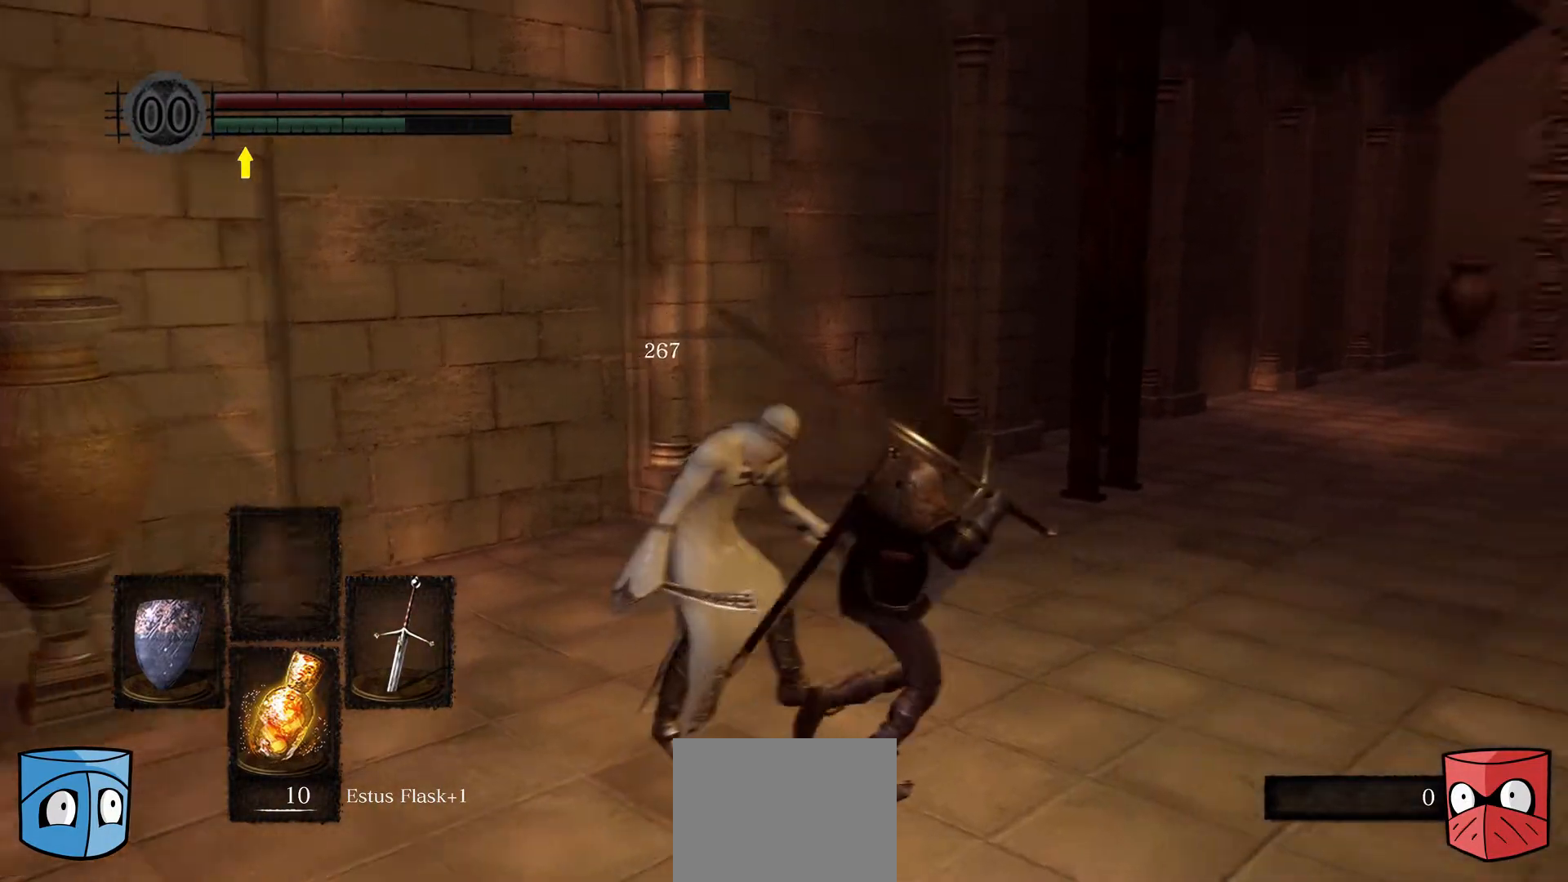
{"buttons": [], "left_stick": "up-right", "right_stick": "right", "events": [[233, "right_stick", "center"], [400, "right_stick", "right"]]}
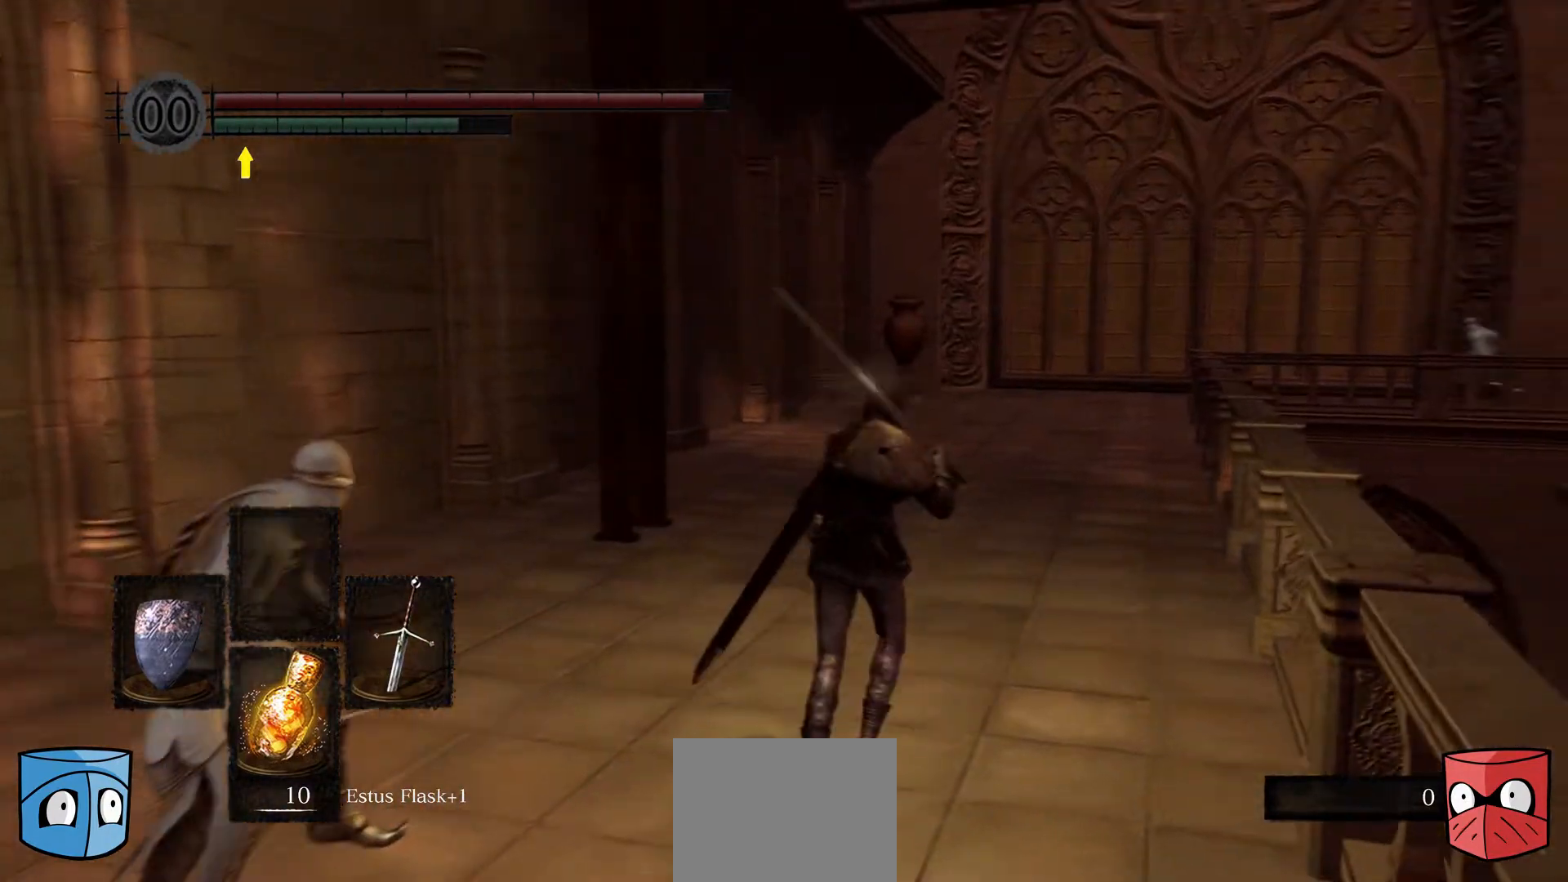
{"buttons": [], "left_stick": "up", "right_stick": "center", "events": [[33, "left_stick", "up"], [33, "right_stick", "center"]]}
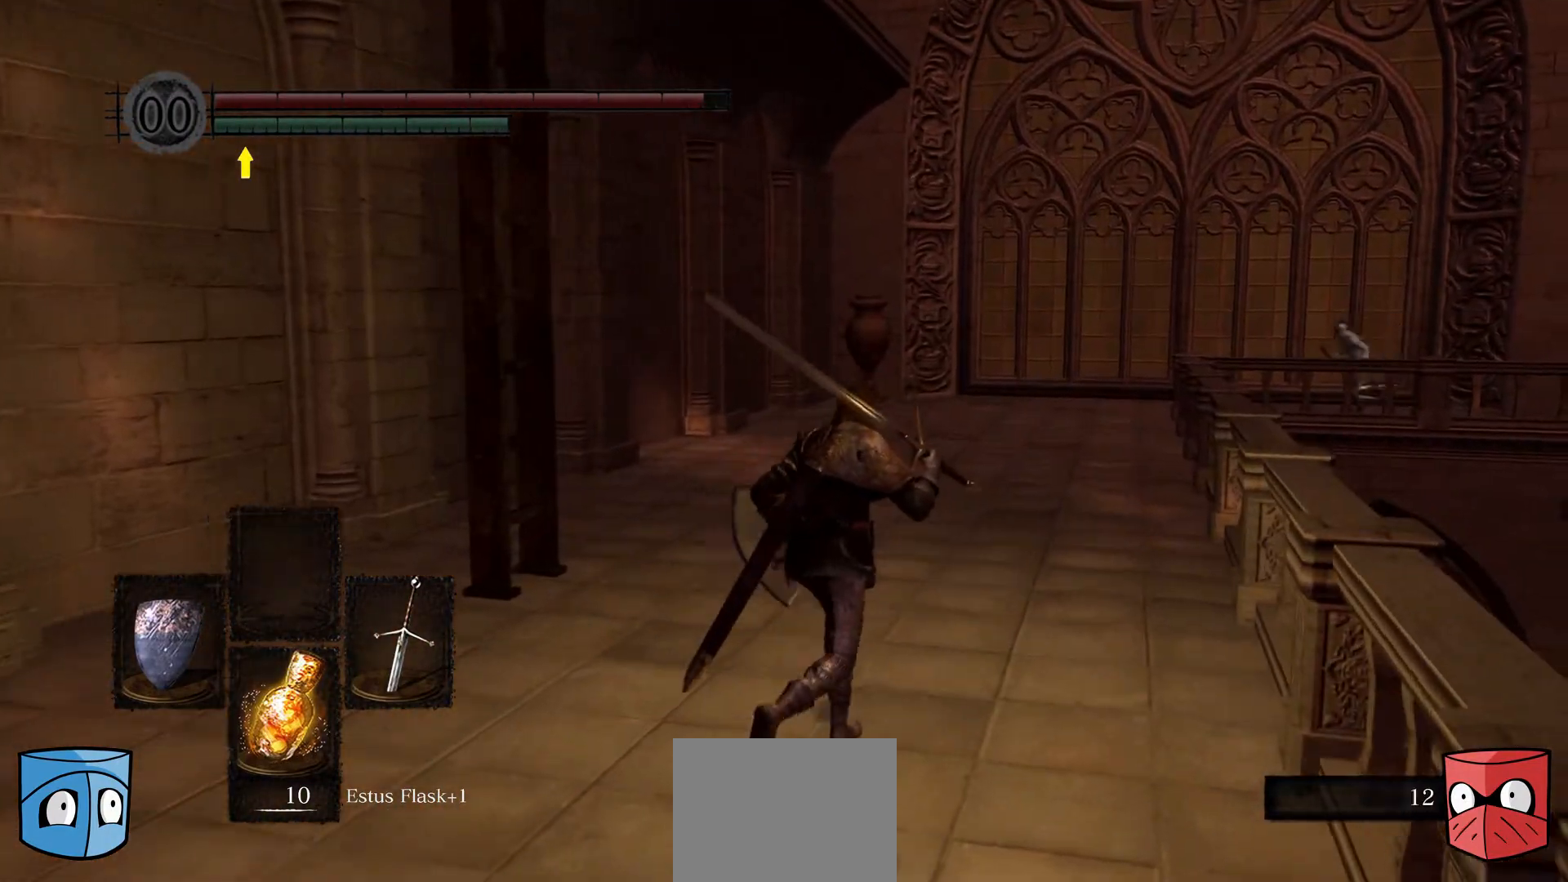
{"buttons": [], "left_stick": "up", "right_stick": "right", "events": [[500, "right_stick", "right"]]}
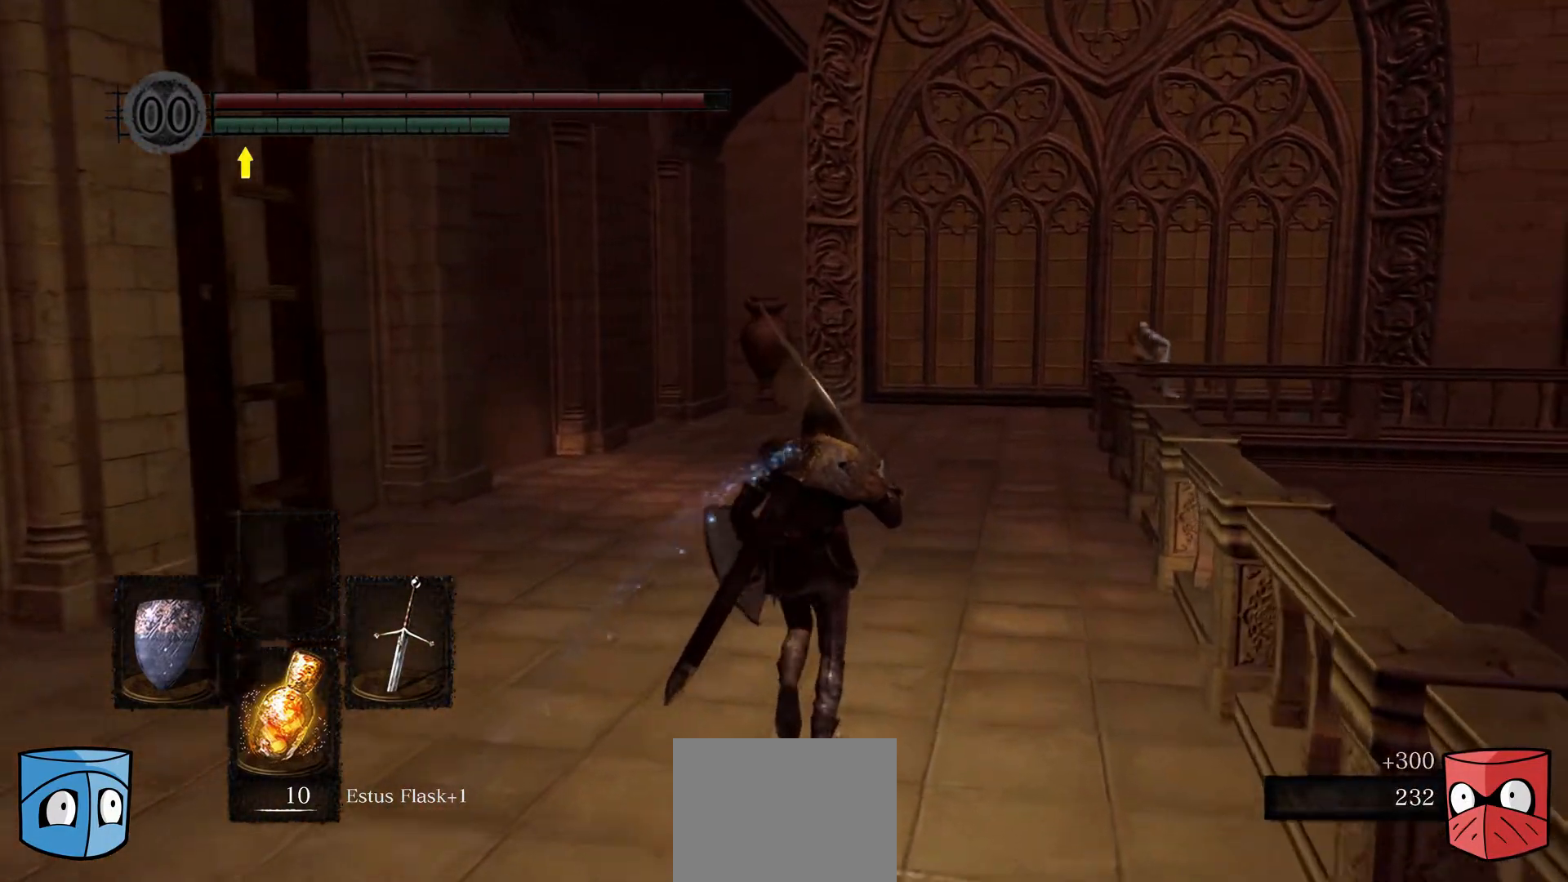
{"buttons": [], "left_stick": "up", "right_stick": "center", "events": [[100, "right_stick", "center"]]}
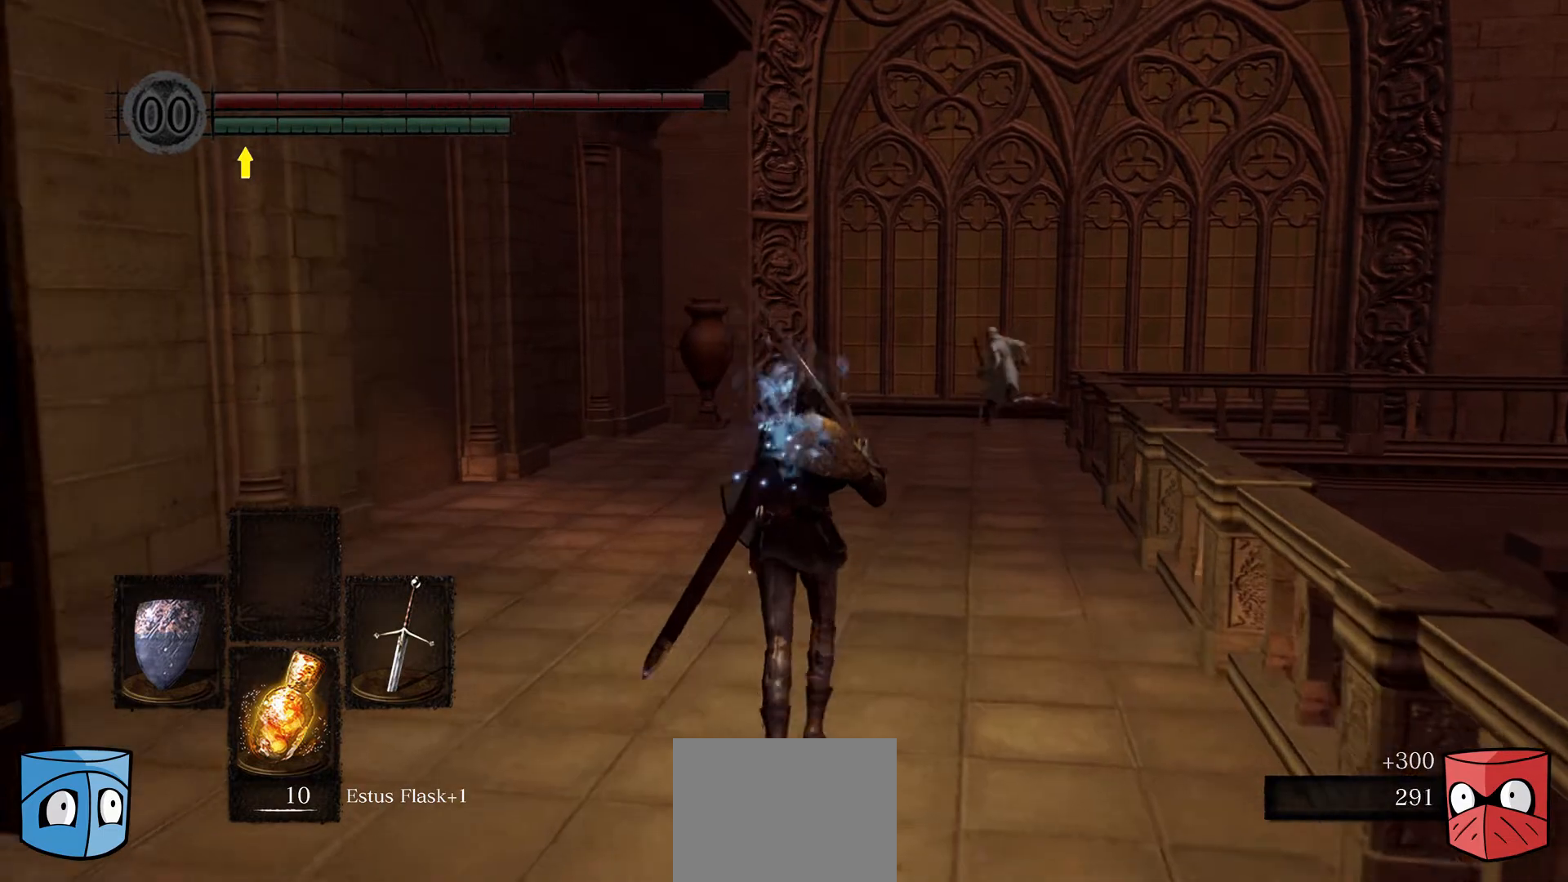
{"buttons": [], "left_stick": "up", "right_stick": "center", "events": [[300, "R3", "down"], [367, "R3", "up"]]}
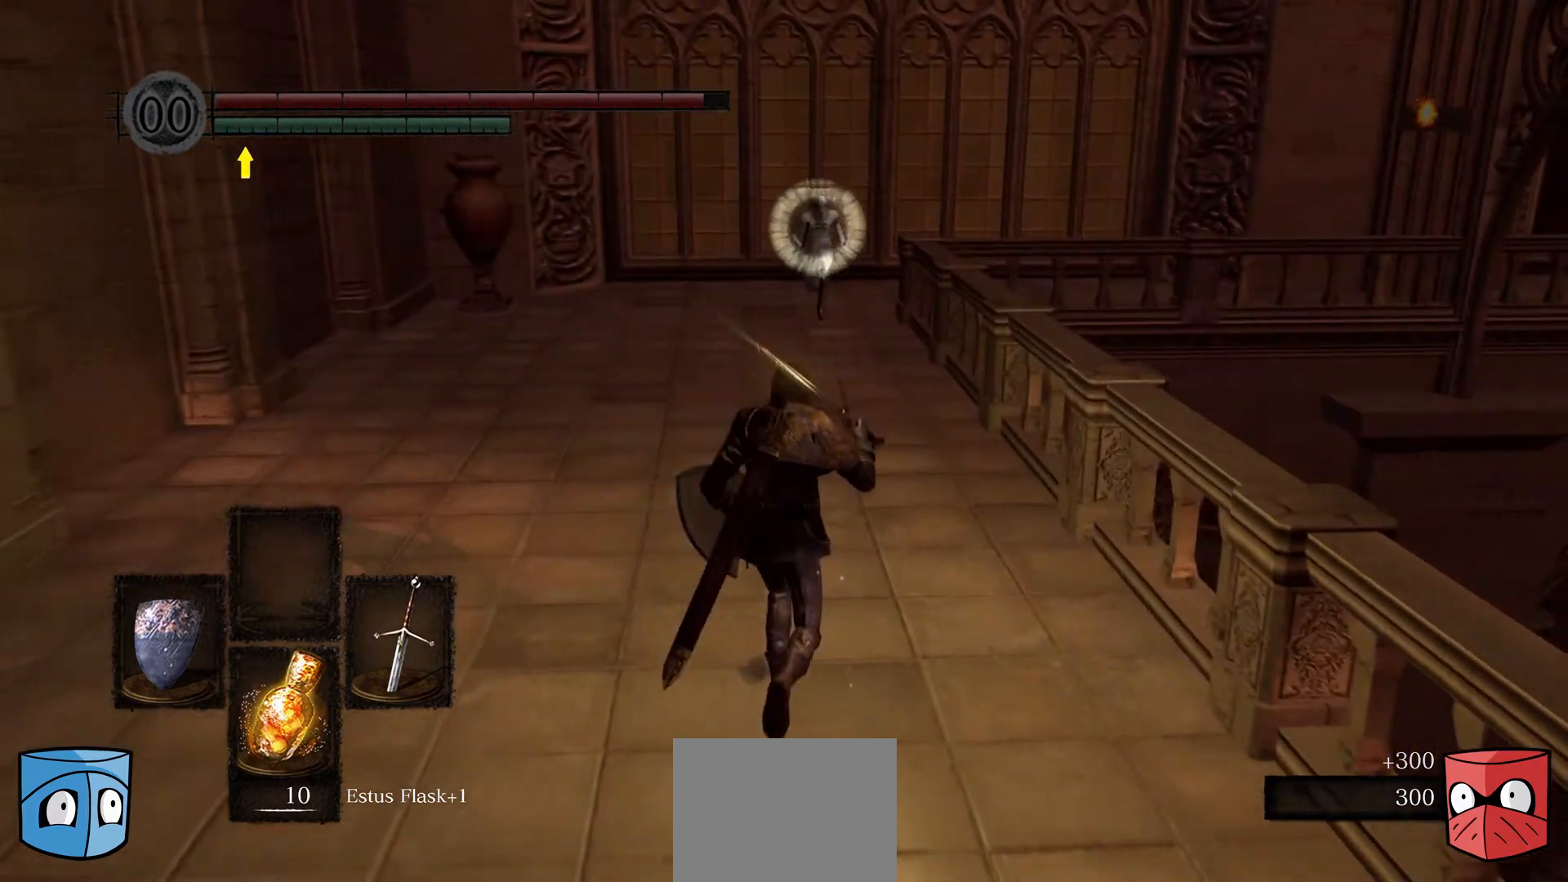
{"buttons": [], "left_stick": "up", "right_stick": "center", "events": []}
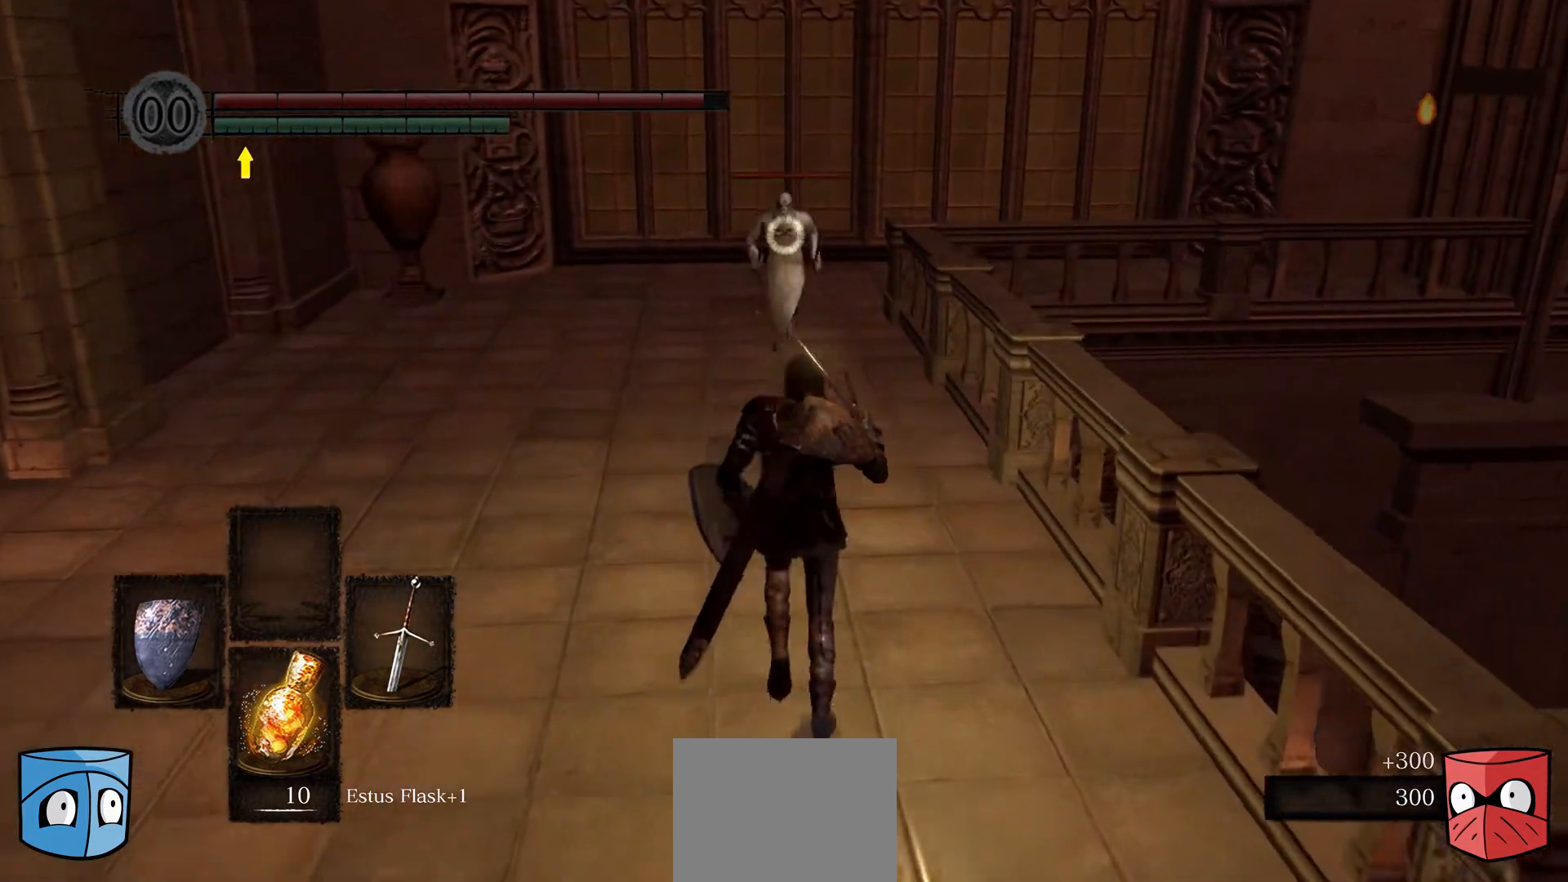
{"buttons": [], "left_stick": "up-left", "right_stick": "center", "events": [[33, "left_stick", "up-left"], [300, "R2", "down"], [367, "R2", "up"]]}
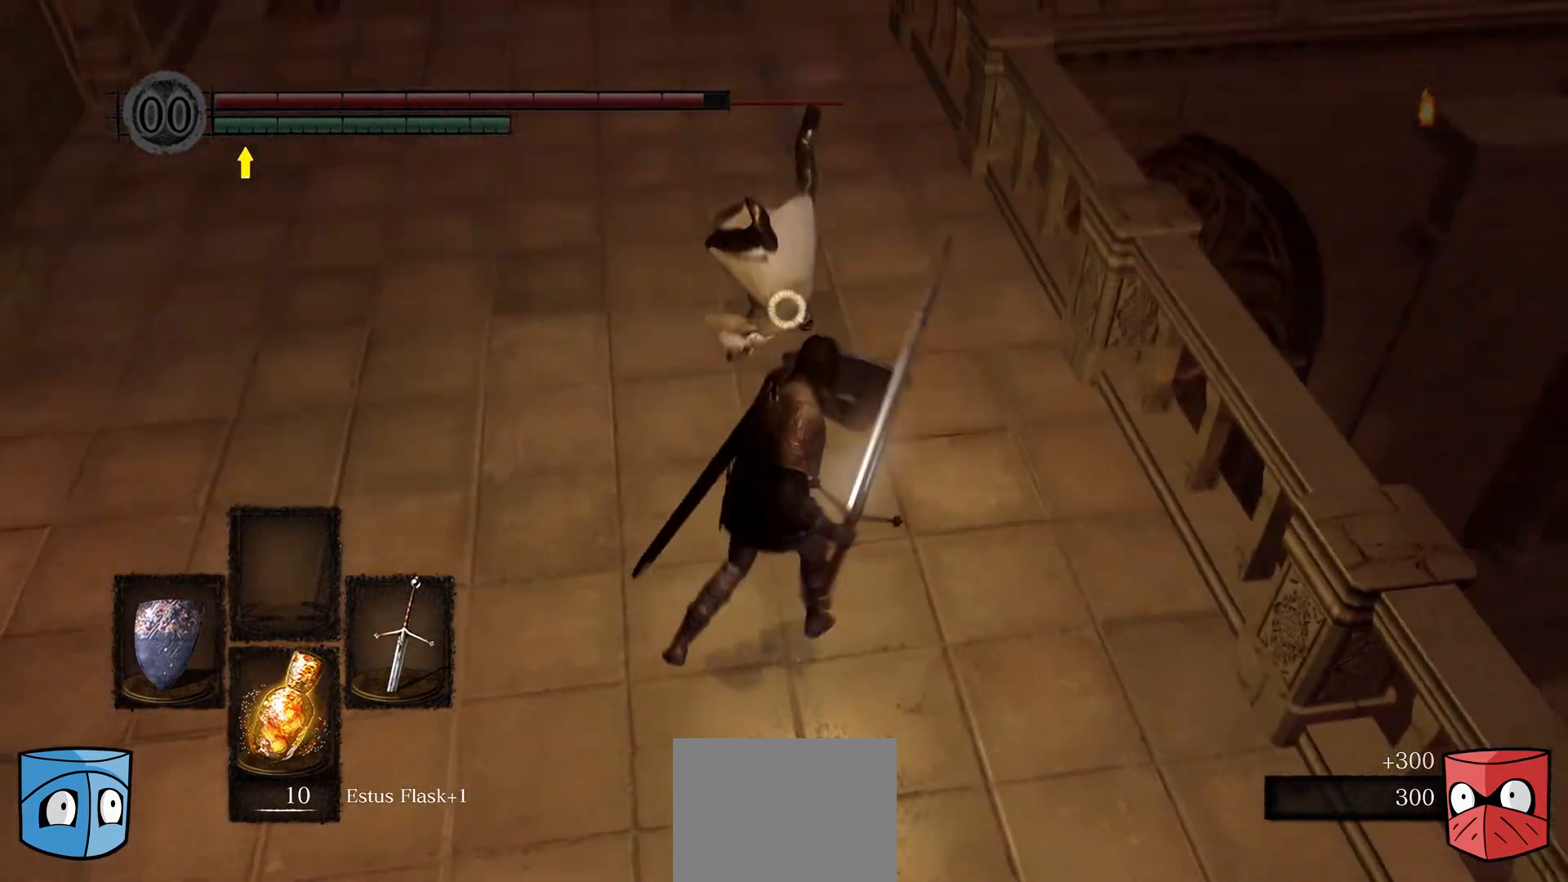
{"buttons": ["L1"], "left_stick": "up-left", "right_stick": "center", "events": [[300, "L1", "down"]]}
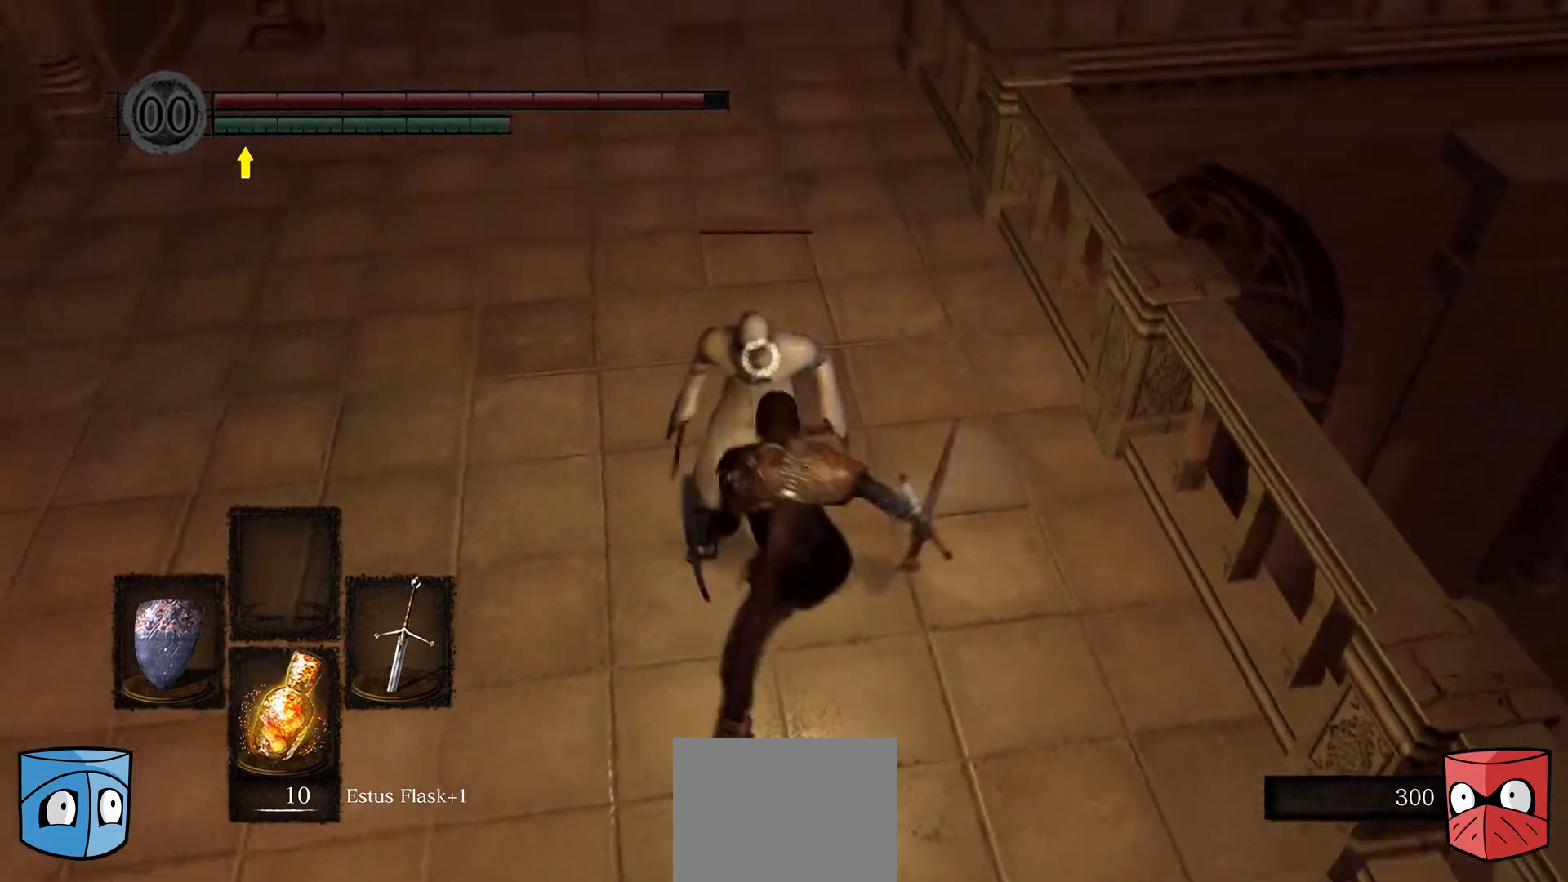
{"buttons": [], "left_stick": "up-left", "right_stick": "center", "events": [[233, "L1", "up"]]}
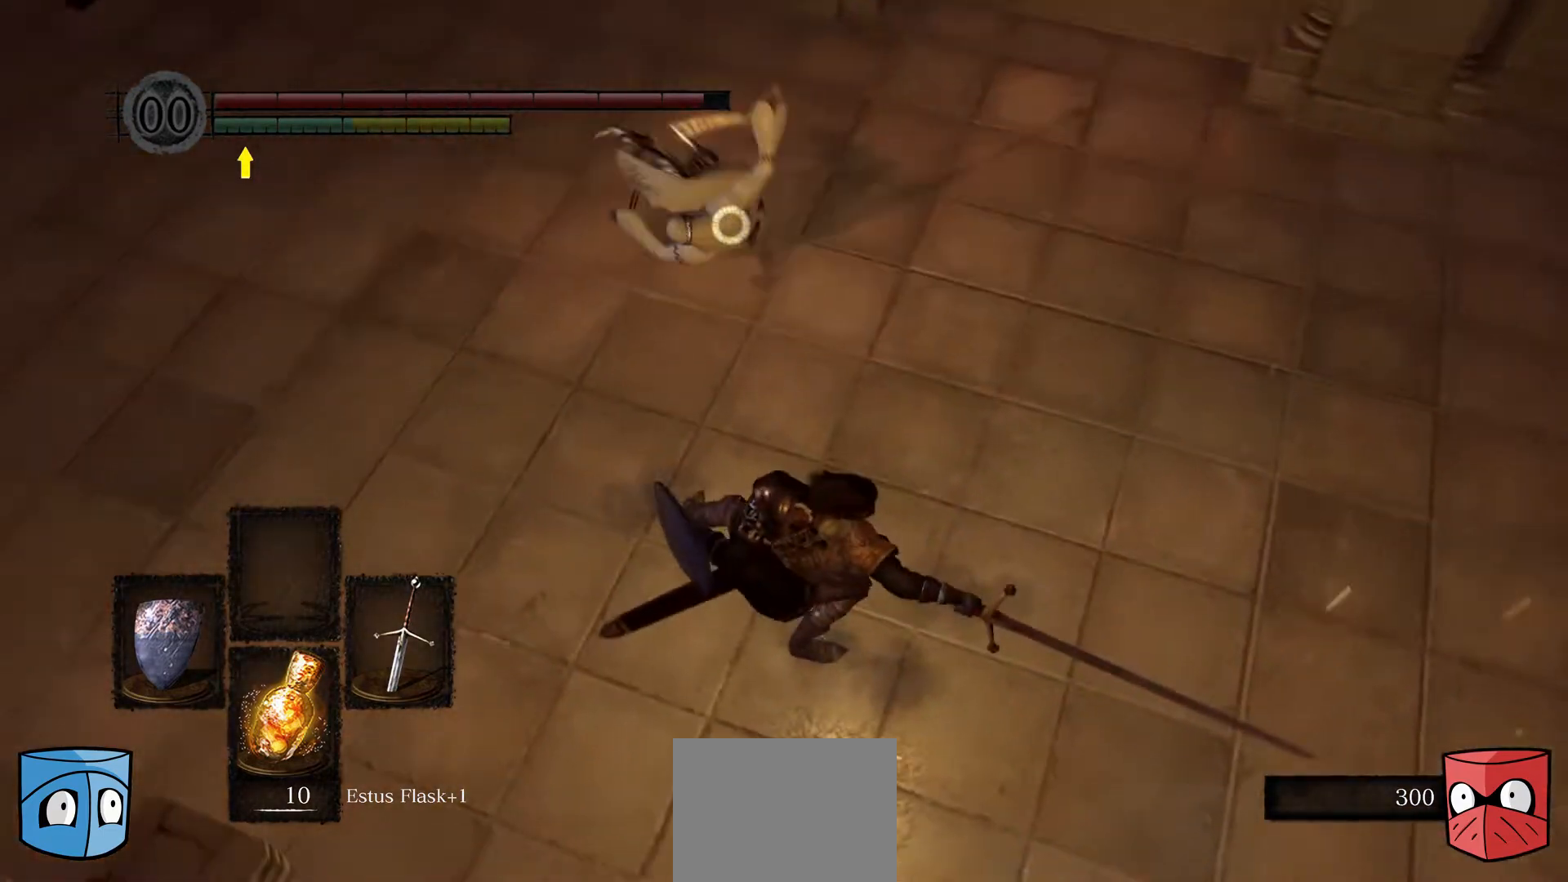
{"buttons": [], "left_stick": "up", "right_stick": "center", "events": [[33, "left_stick", "up"]]}
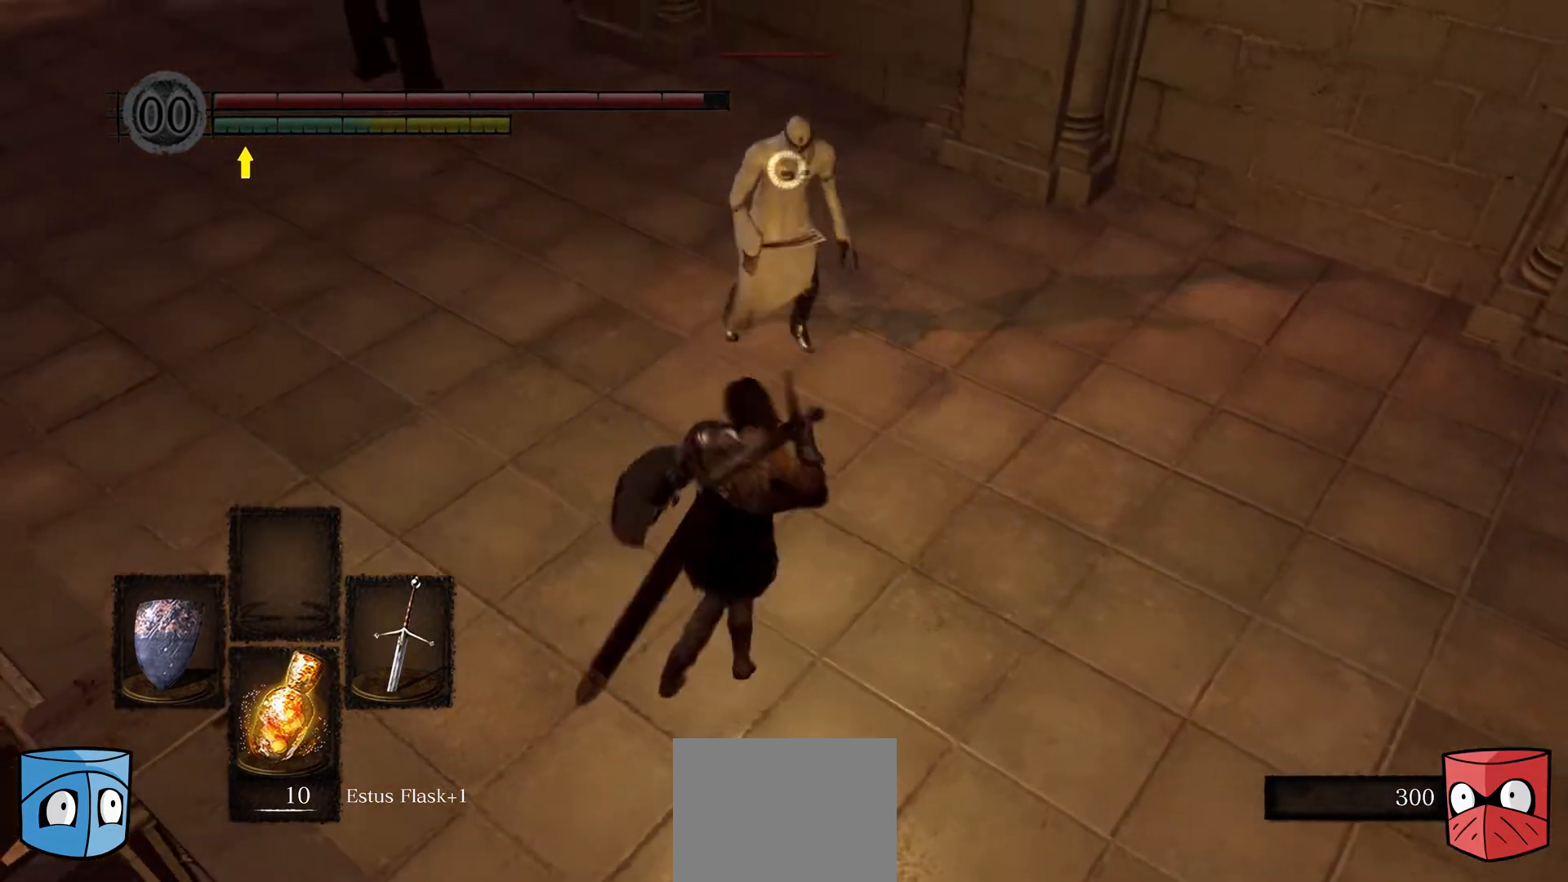
{"buttons": [], "left_stick": "up", "right_stick": "center", "events": [[167, "R1", "down"], [233, "R1", "up"]]}
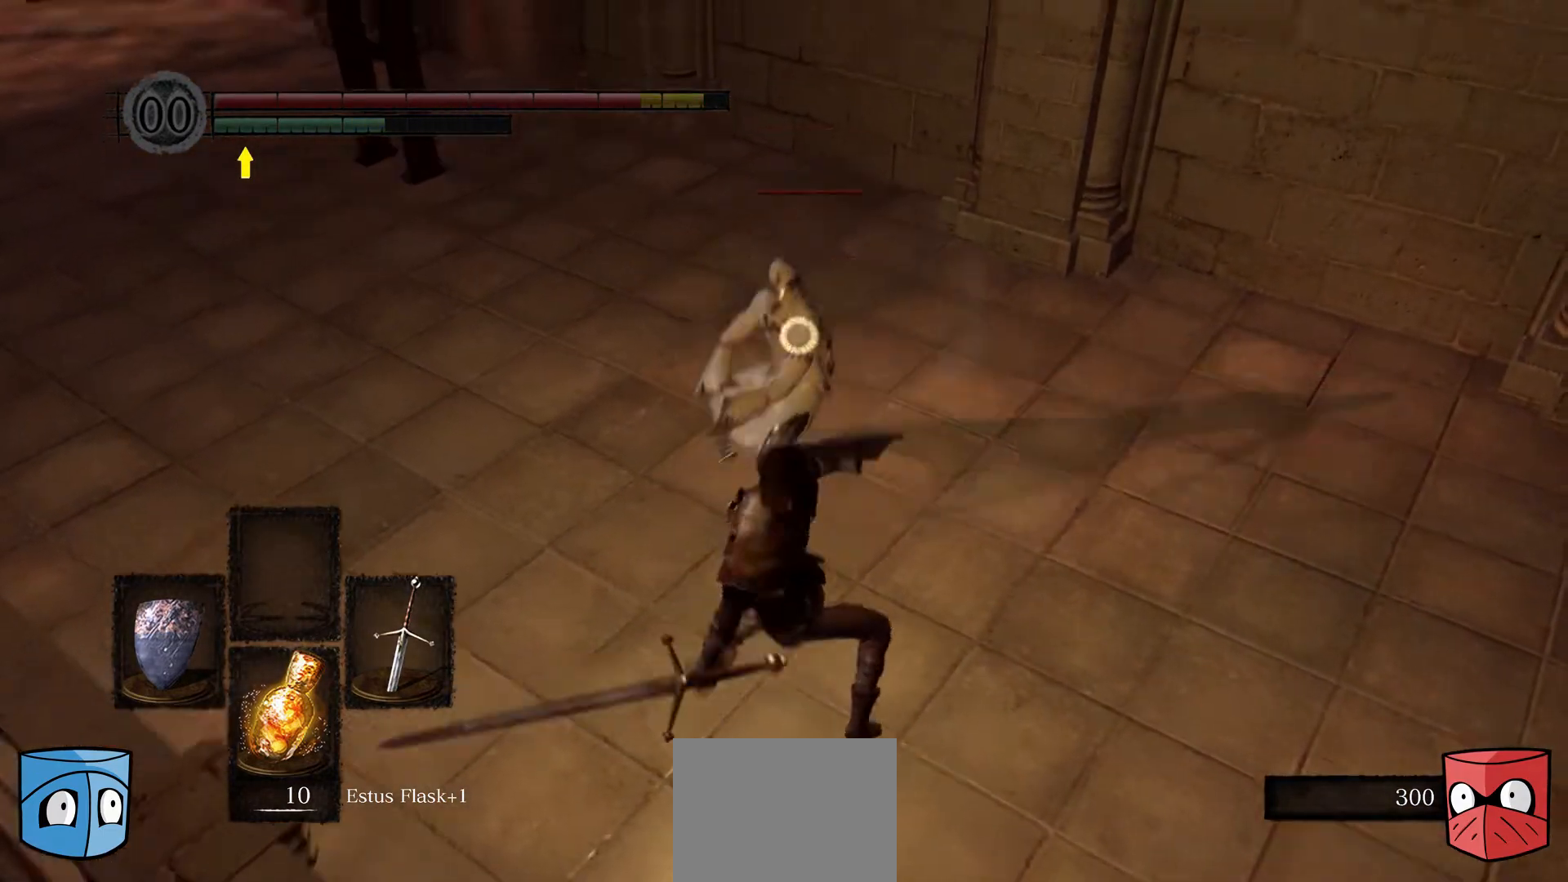
{"buttons": ["L1"], "left_stick": "up", "right_stick": "center", "events": [[300, "L1", "down"]]}
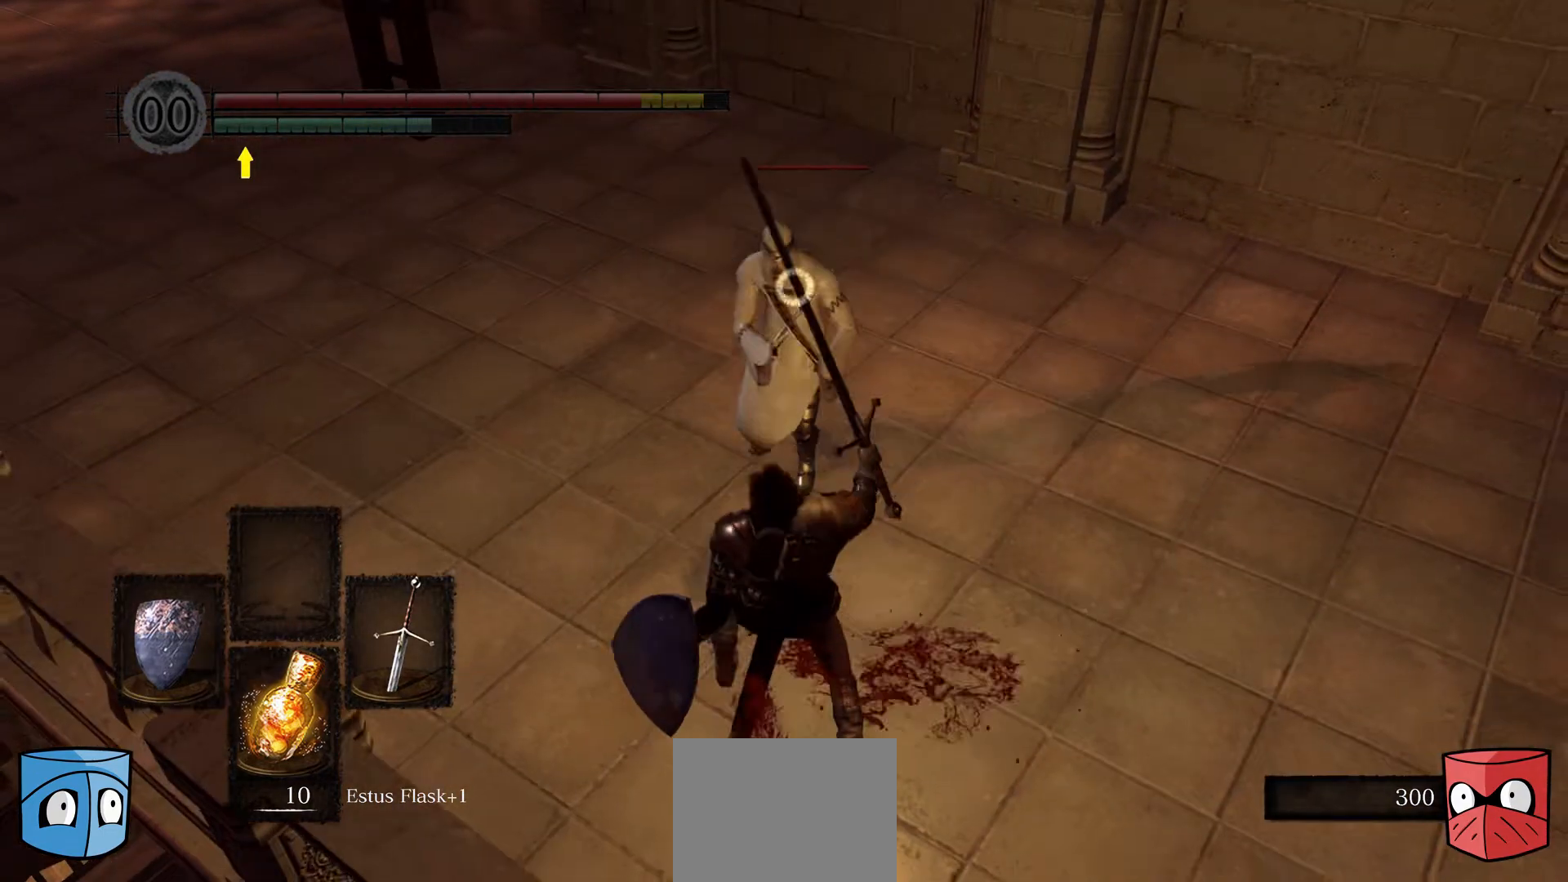
{"buttons": ["L1"], "left_stick": "right", "right_stick": "center", "events": [[200, "left_stick", "up-right"], [300, "left_stick", "right"]]}
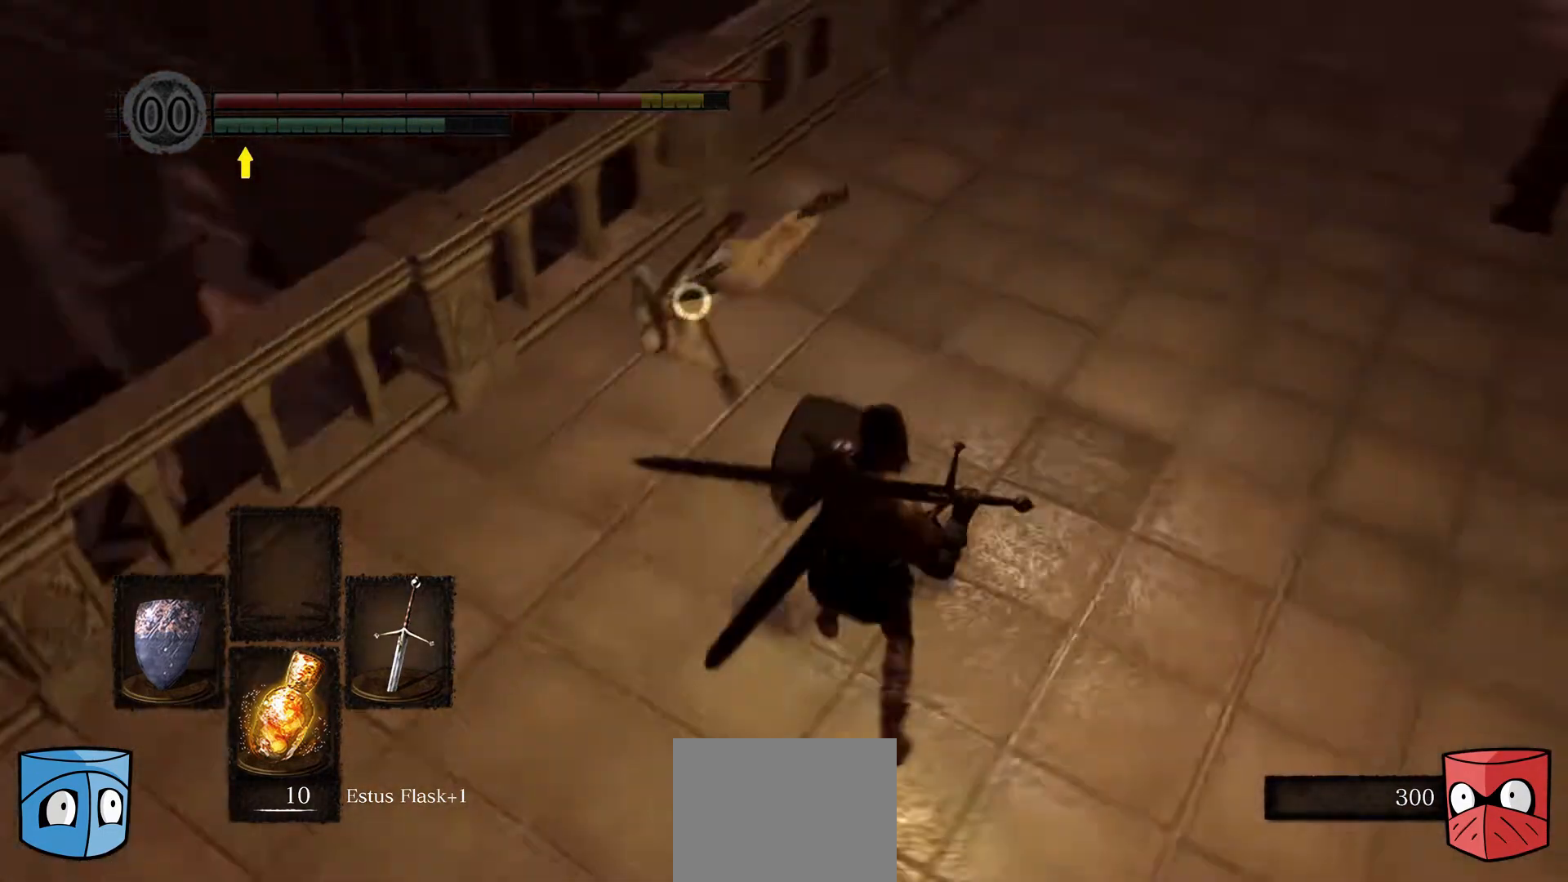
{"buttons": ["L1"], "left_stick": "down", "right_stick": "center", "events": [[367, "left_stick", "down-right"], [433, "R1", "down"], [500, "R1", "up"], [500, "left_stick", "down"]]}
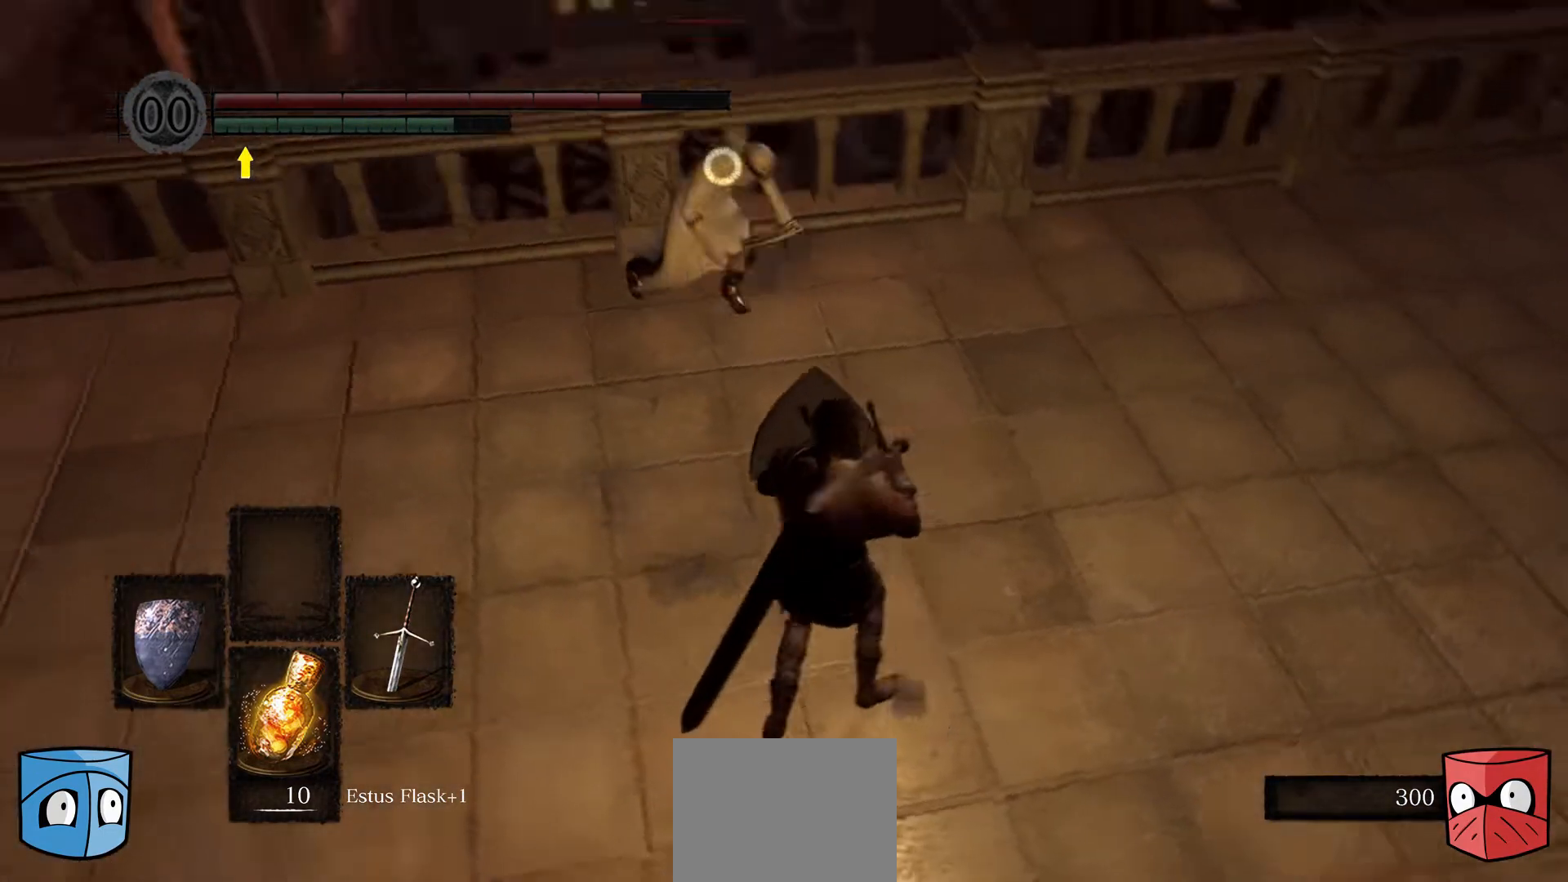
{"buttons": [], "left_stick": "down-left", "right_stick": "center", "events": [[33, "left_stick", "down-left"], [433, "L1", "up"]]}
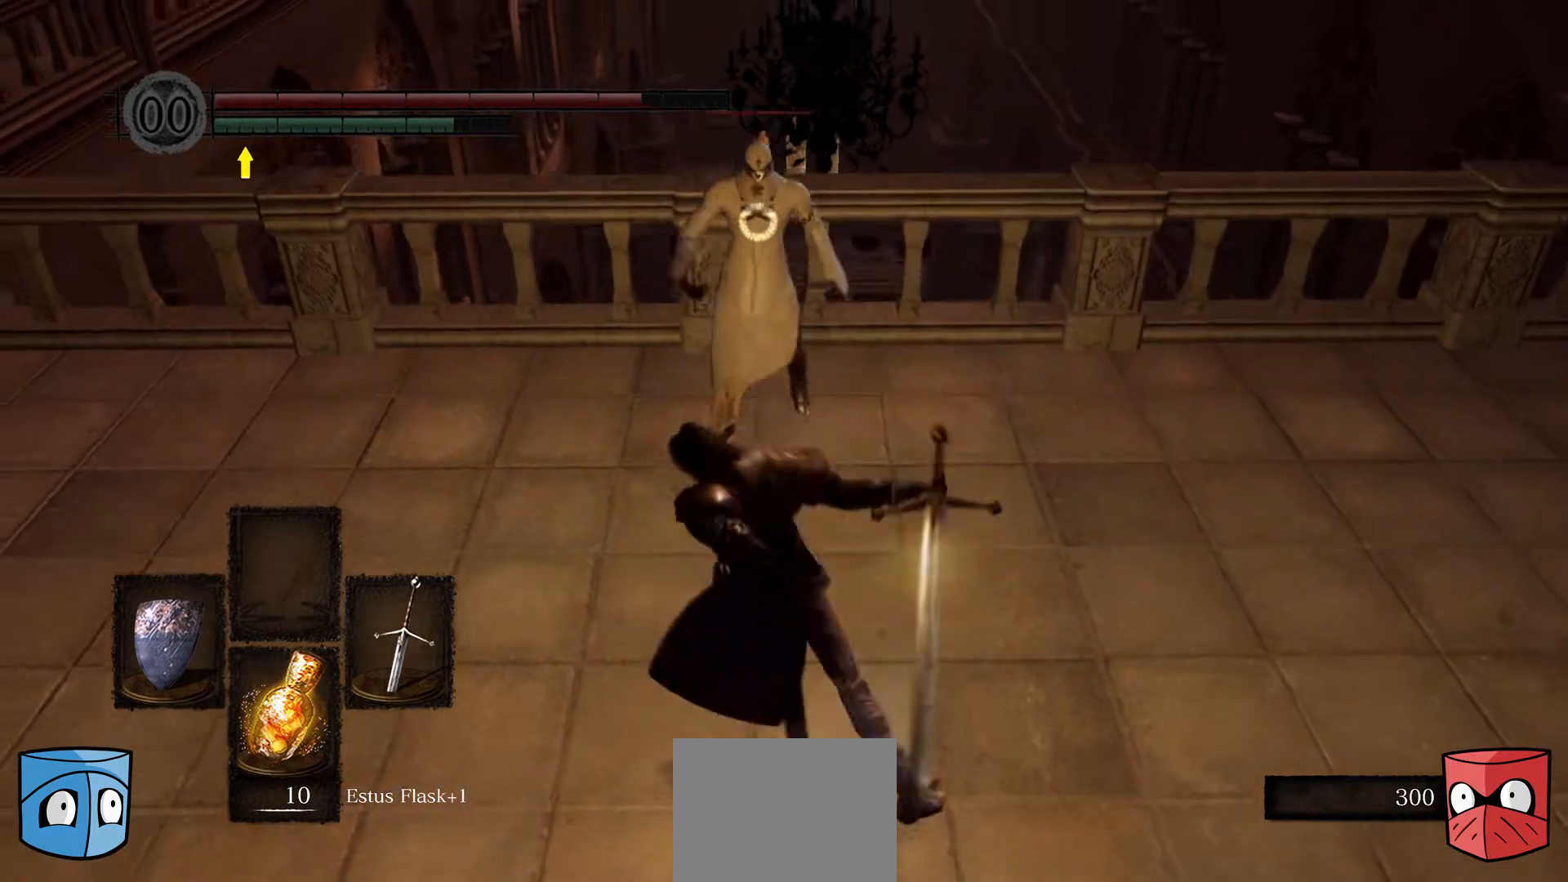
{"buttons": [], "left_stick": "up-left", "right_stick": "center", "events": [[33, "left_stick", "up-left"], [367, "R1", "down"], [500, "R1", "up"]]}